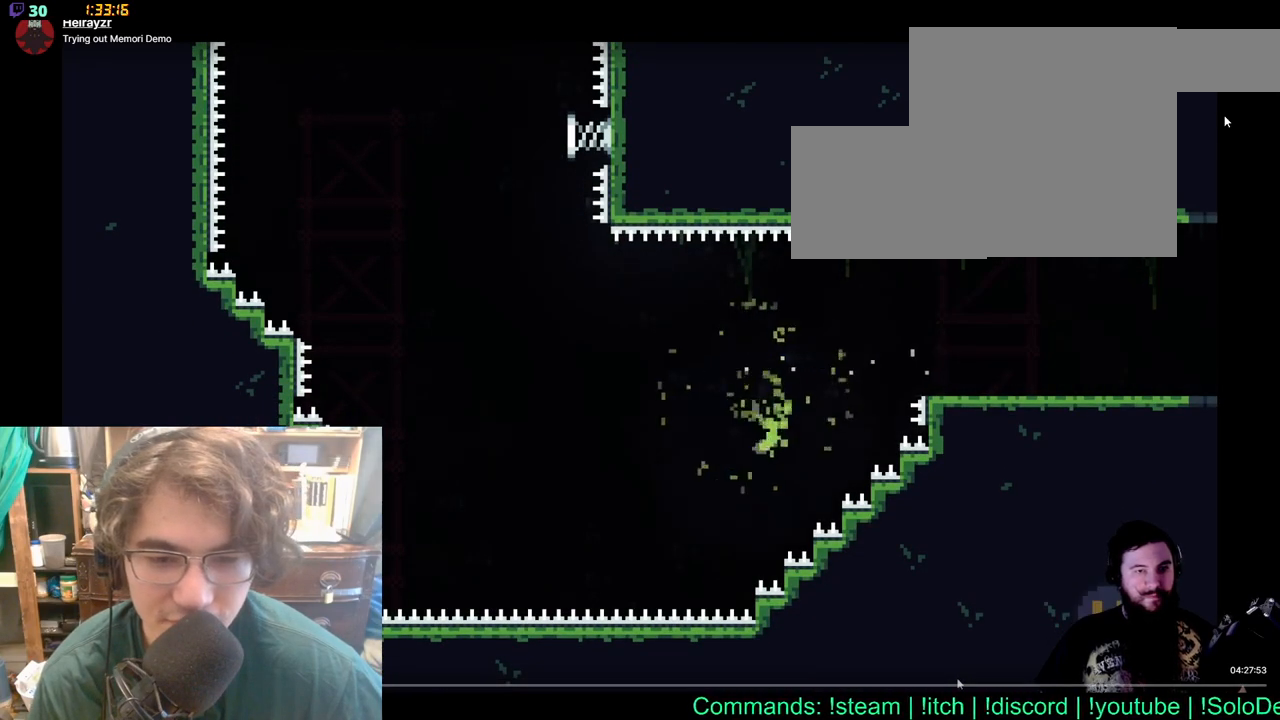
Gameplay with a controller (Xbox layout); each line is a JSON object with the inputs held at the frame after it (dt_ms = milliseconds from this image to that frame). "events" lists button and stick changes between this image and that frame as [ms after this image, input, new state], when the widget could be followed in between. Not read: L1 L2 R1 R2 START Y.
{"dt_ms": 500, "buttons": [], "left_stick": "center", "right_stick": "center", "events": []}
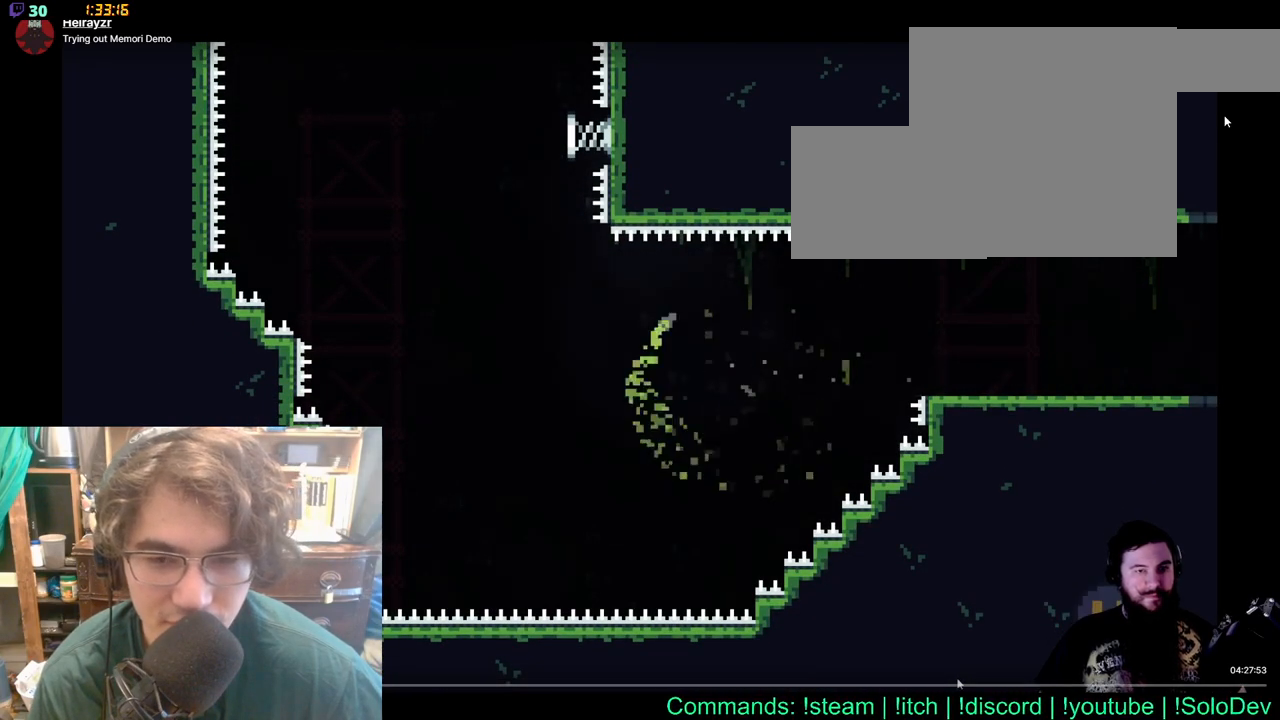
{"dt_ms": 500, "buttons": [], "left_stick": "center", "right_stick": "center", "events": []}
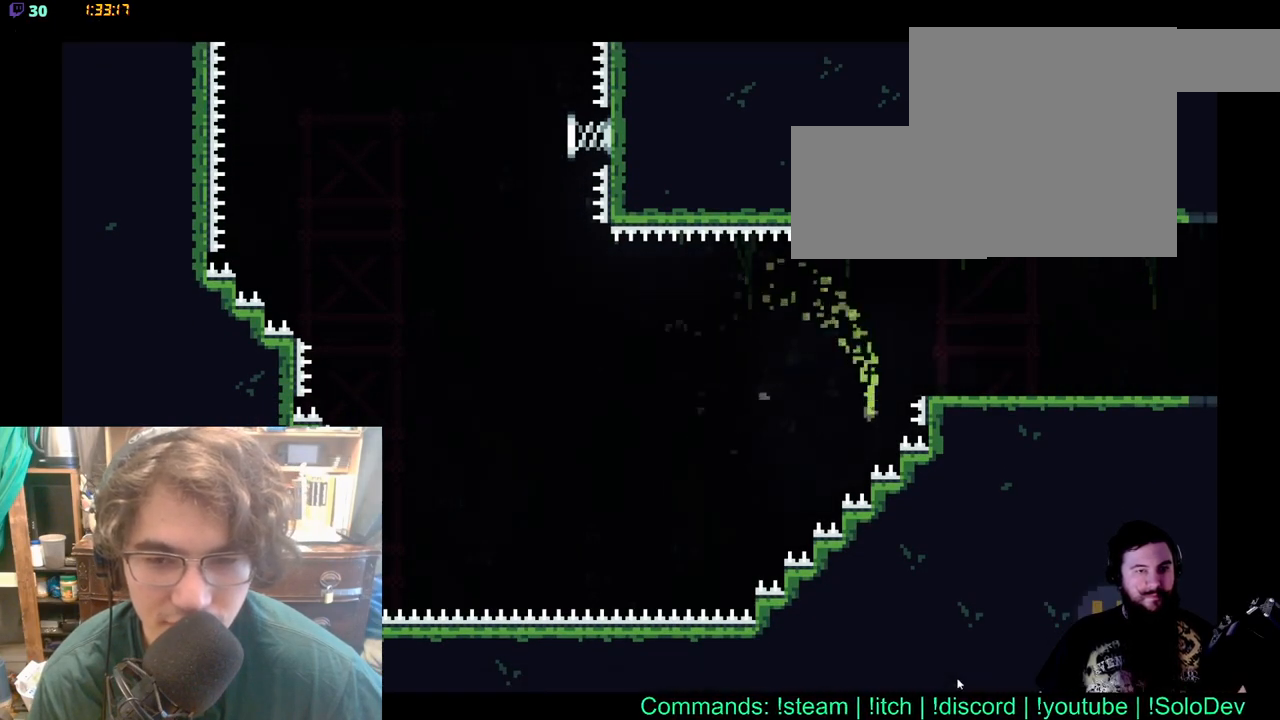
{"dt_ms": 500, "buttons": [], "left_stick": "center", "right_stick": "center", "events": []}
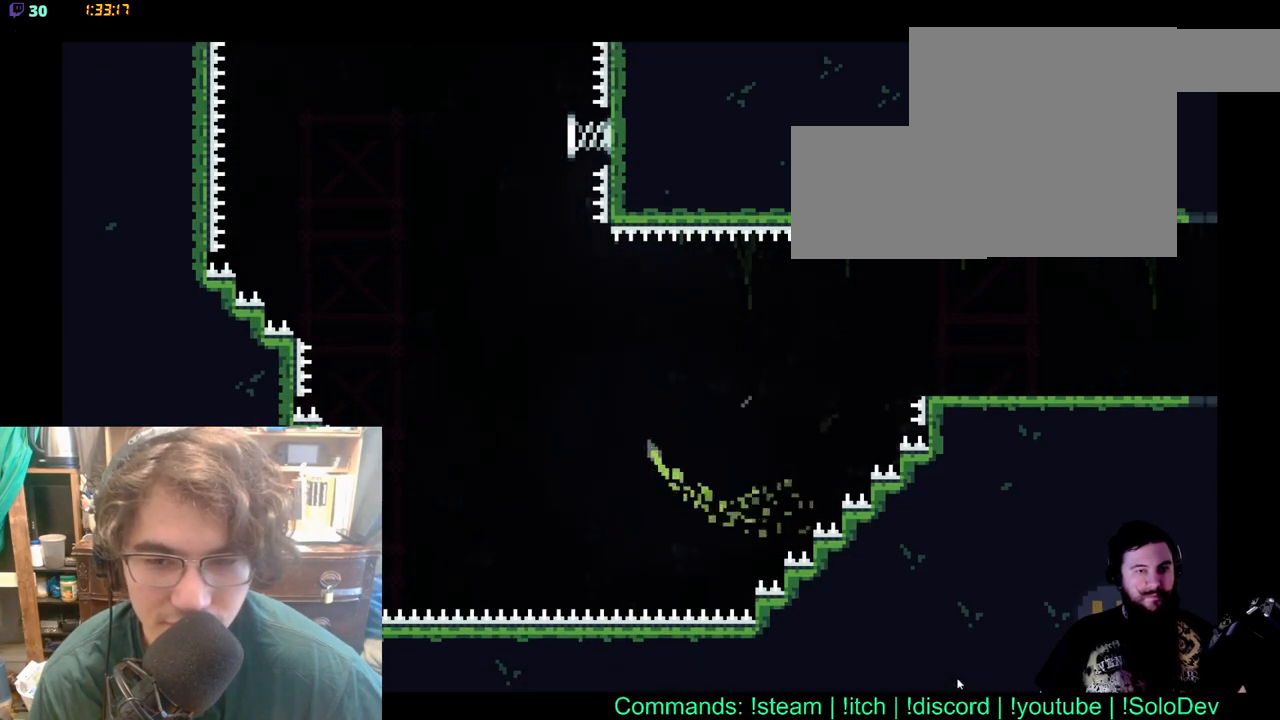
{"dt_ms": 500, "buttons": [], "left_stick": "center", "right_stick": "center"}
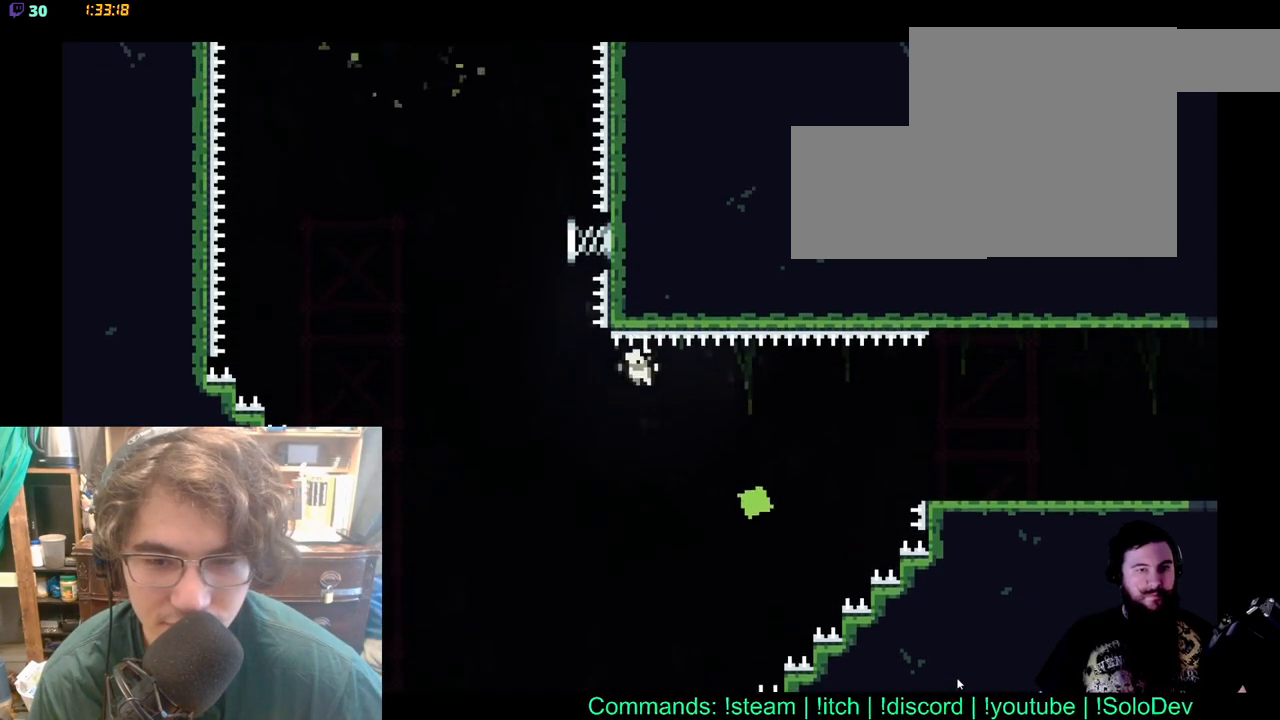
{"dt_ms": 500, "buttons": [], "left_stick": "center", "right_stick": "center", "events": []}
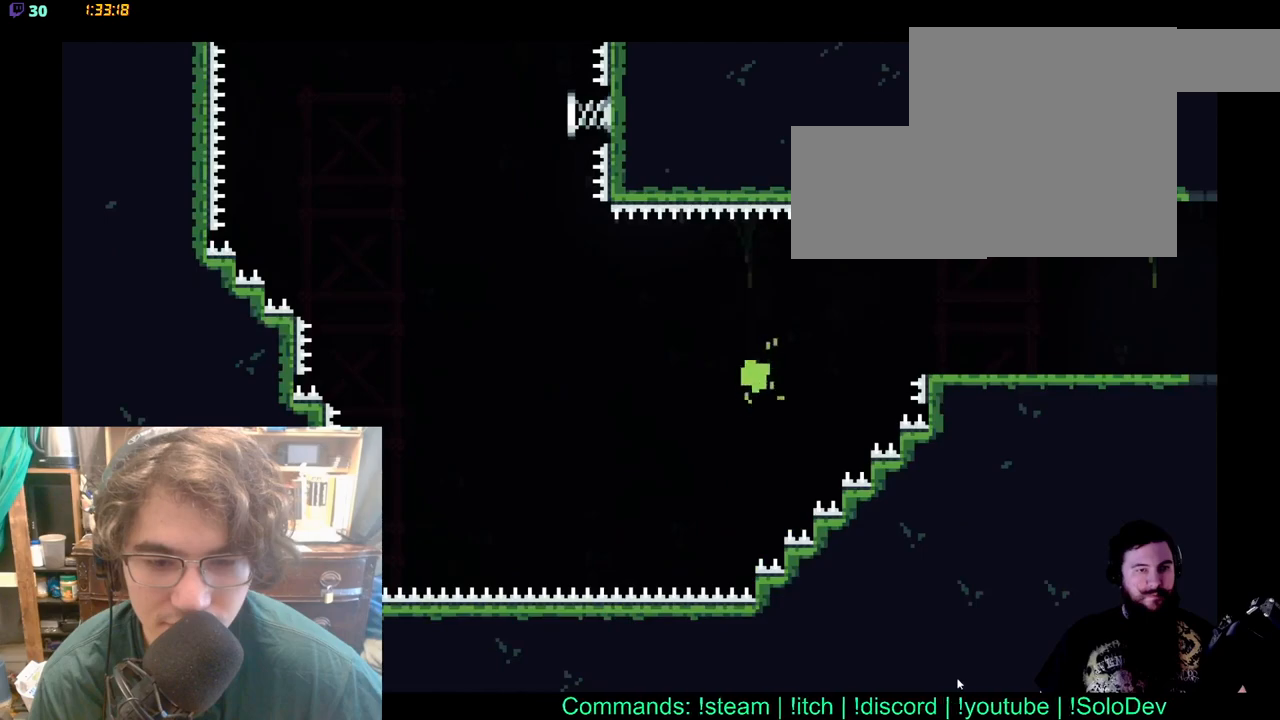
{"dt_ms": 500, "buttons": ["DPAD_LEFT"], "left_stick": "center", "right_stick": "center", "events": [[250, "DPAD_LEFT", "down"]]}
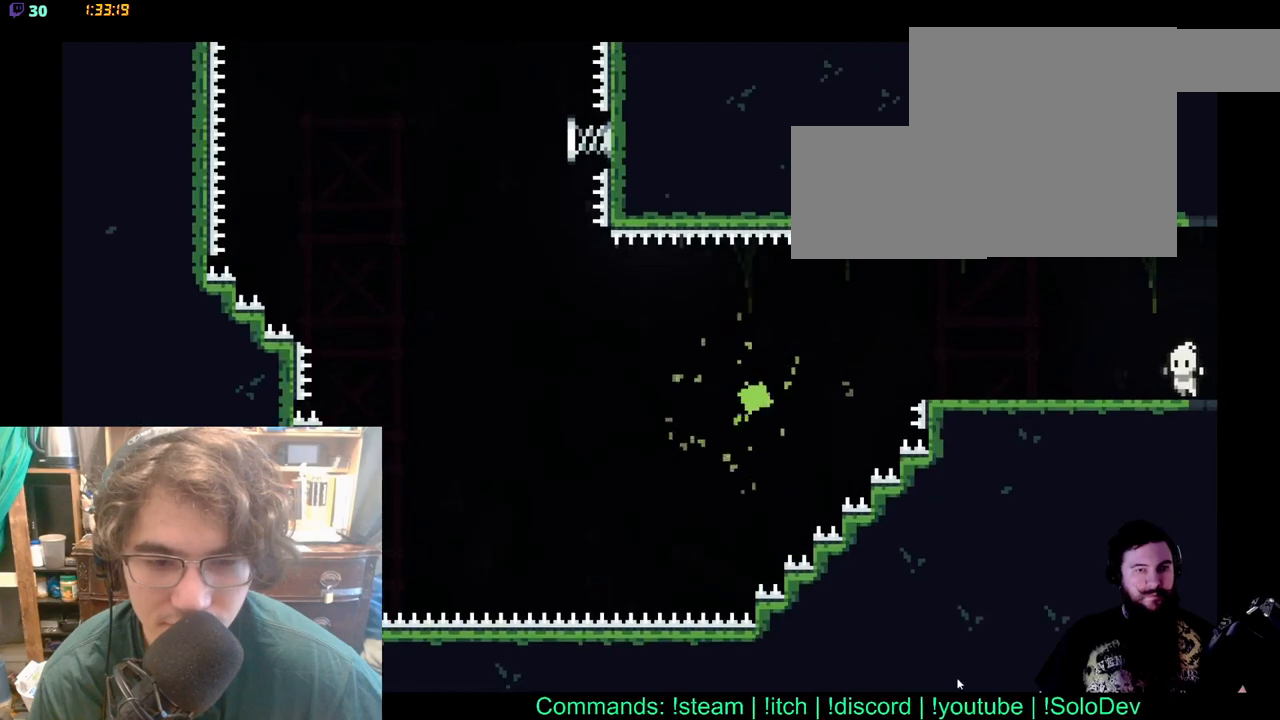
{"dt_ms": 500, "buttons": ["DPAD_LEFT"], "left_stick": "center", "right_stick": "center", "events": []}
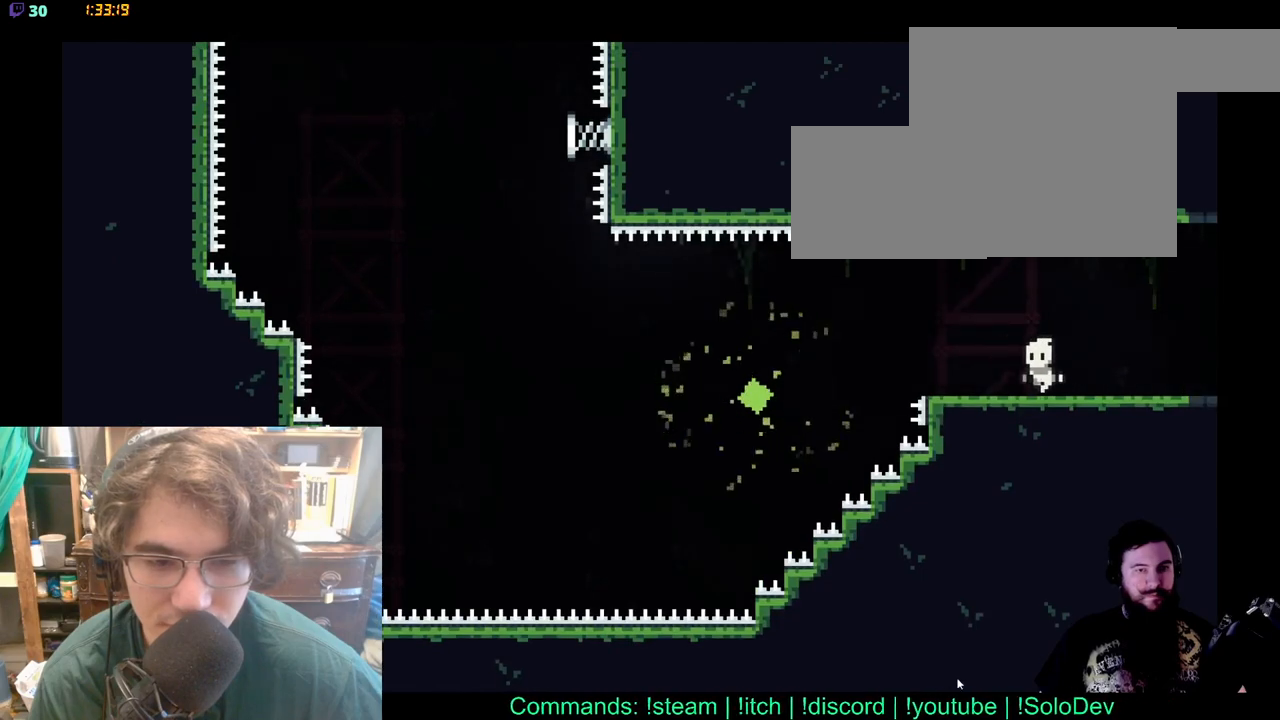
{"dt_ms": 500, "buttons": ["DPAD_LEFT"], "left_stick": "center", "right_stick": "center", "events": [[233, "X", "down"], [383, "X", "up"]]}
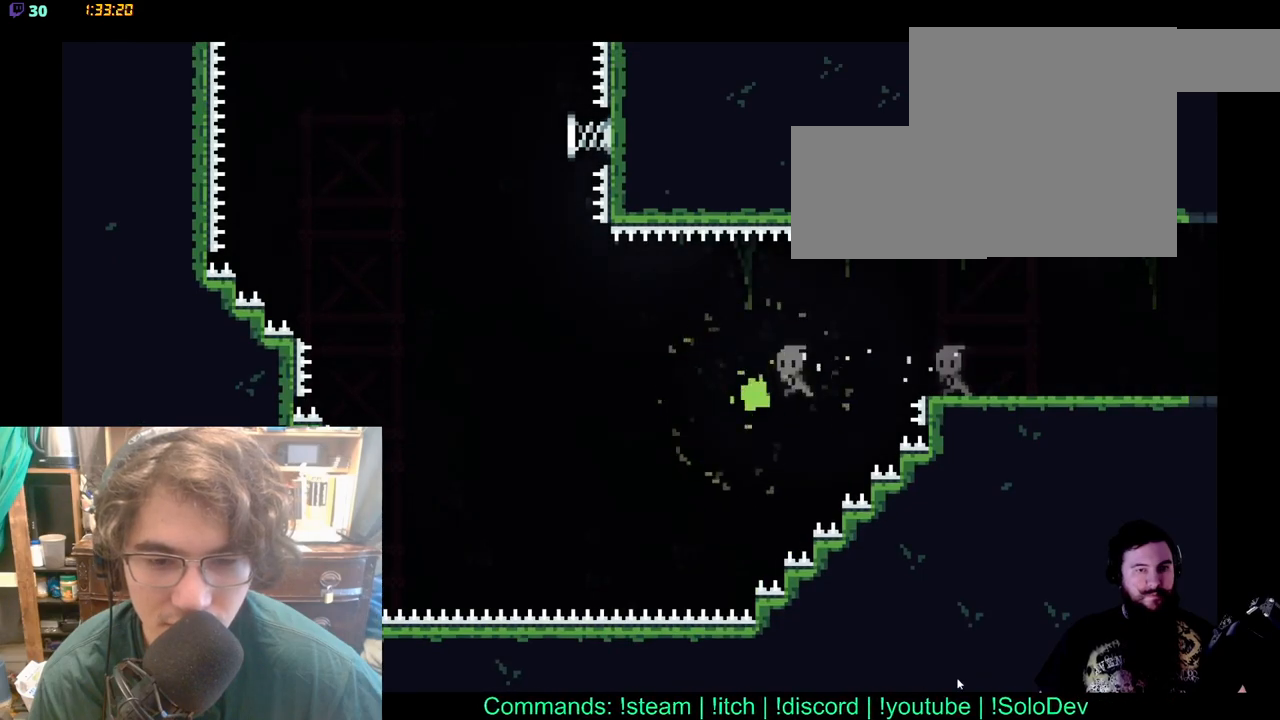
{"dt_ms": 500, "buttons": [], "left_stick": "center", "right_stick": "center", "events": [[417, "DPAD_LEFT", "up"]]}
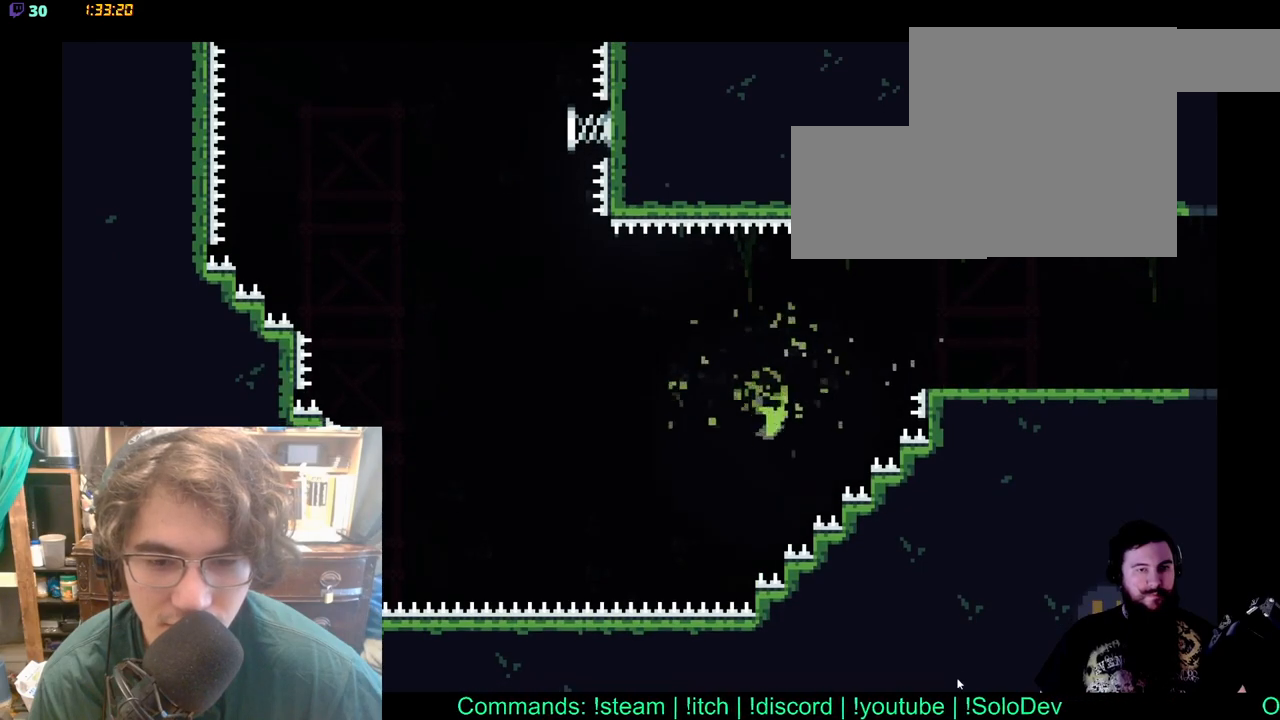
{"dt_ms": 500, "buttons": [], "left_stick": "center", "right_stick": "center", "events": []}
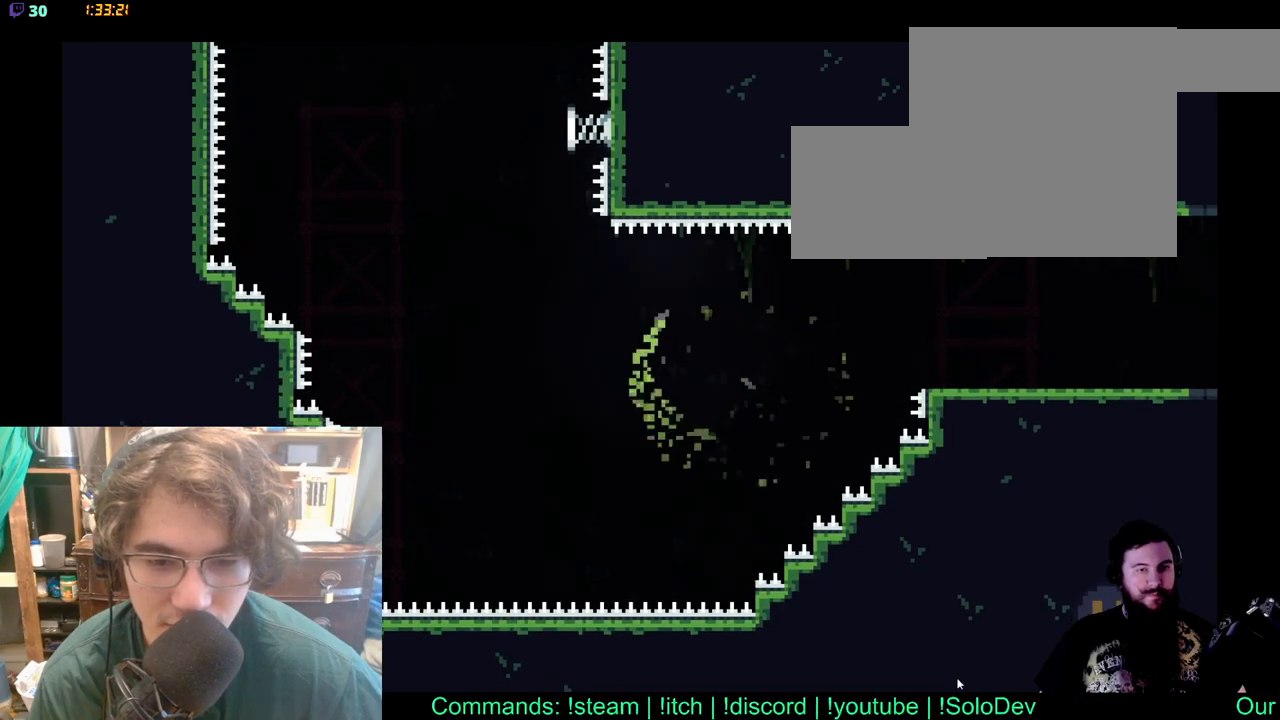
{"dt_ms": 500, "buttons": [], "left_stick": "center", "right_stick": "center", "events": []}
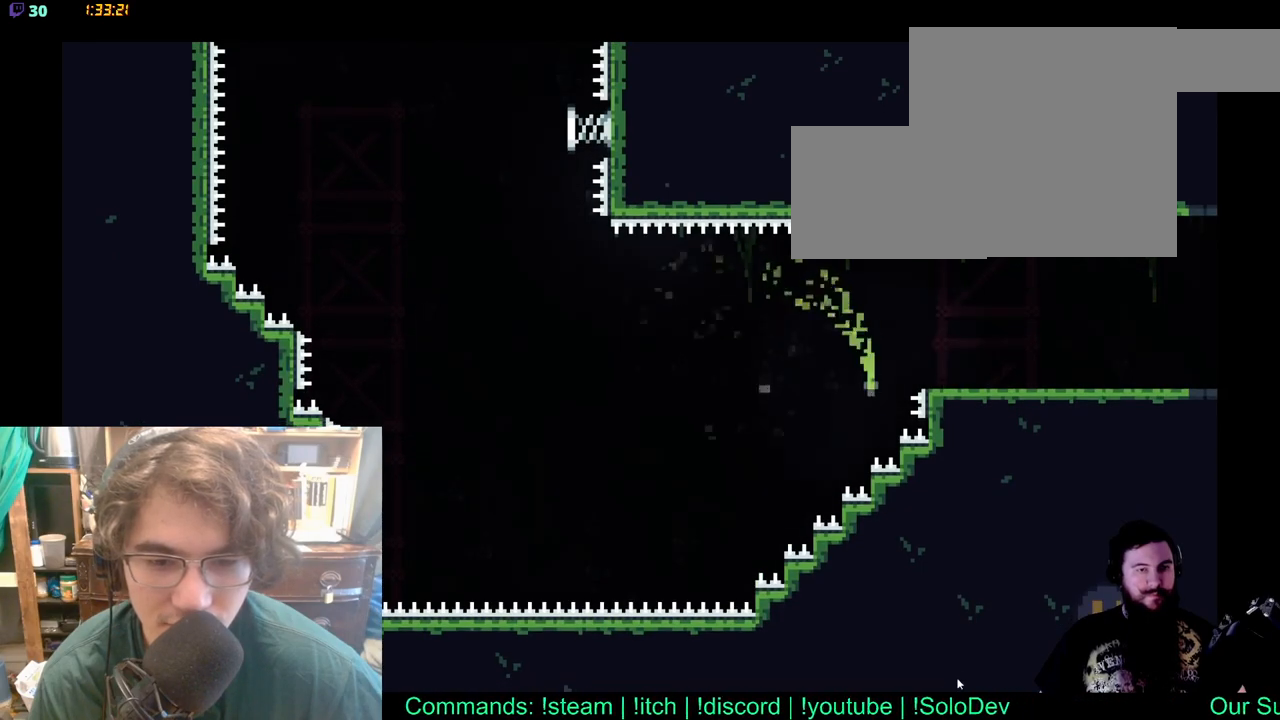
{"dt_ms": 500, "buttons": [], "left_stick": "center", "right_stick": "center", "events": []}
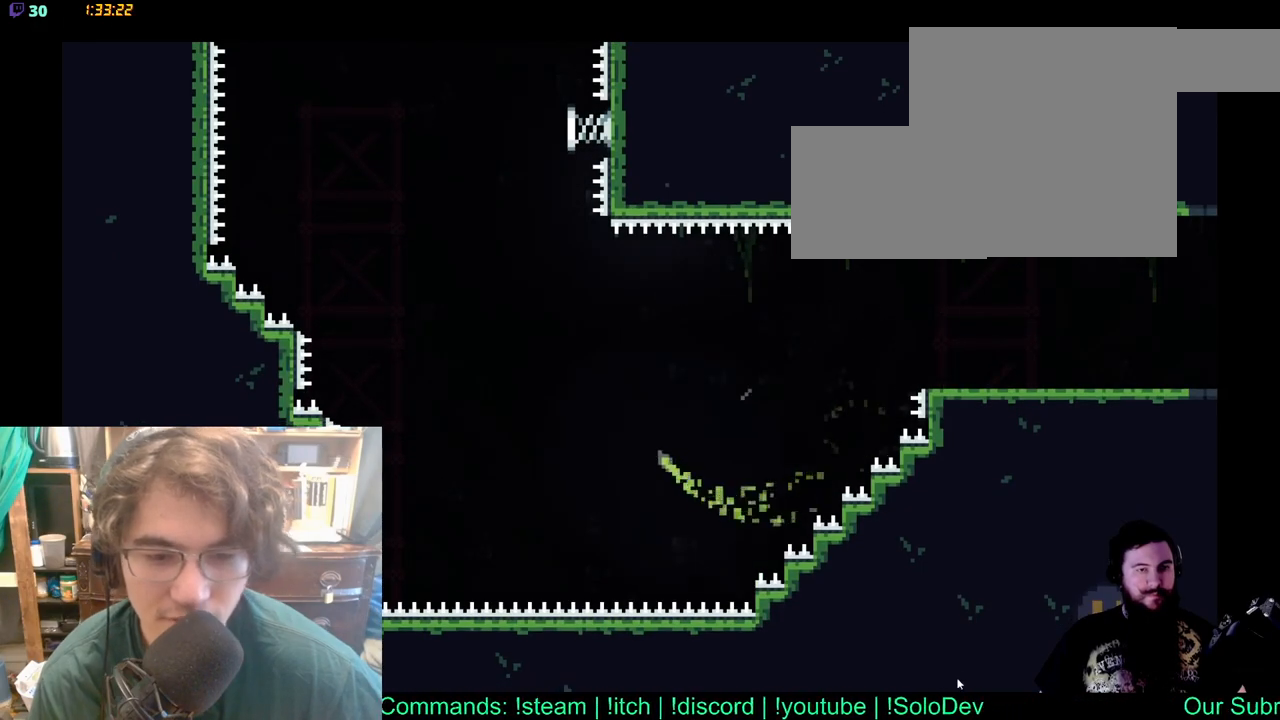
{"dt_ms": 500, "buttons": ["DPAD_UP"], "left_stick": "center", "right_stick": "center", "events": [[100, "X", "down"], [217, "X", "up"], [467, "DPAD_UP", "down"]]}
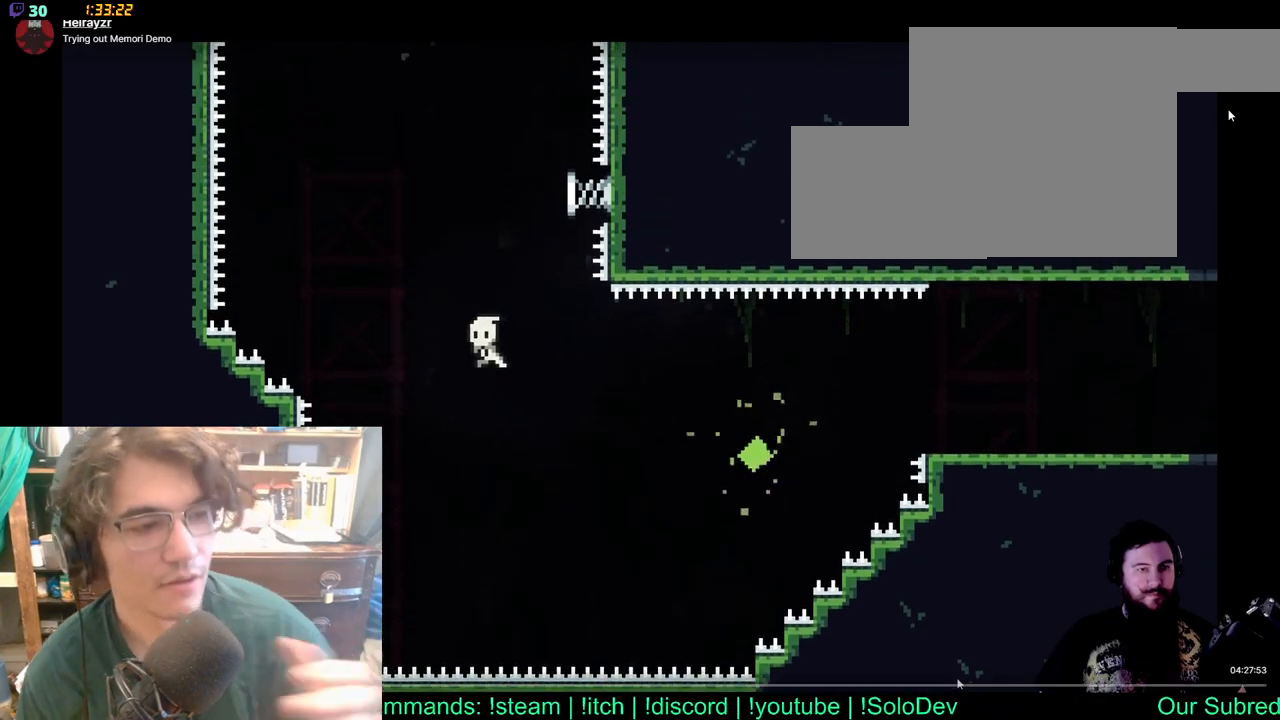
{"dt_ms": 1000, "buttons": ["X", "DPAD_UP"], "left_stick": "center", "right_stick": "center"}
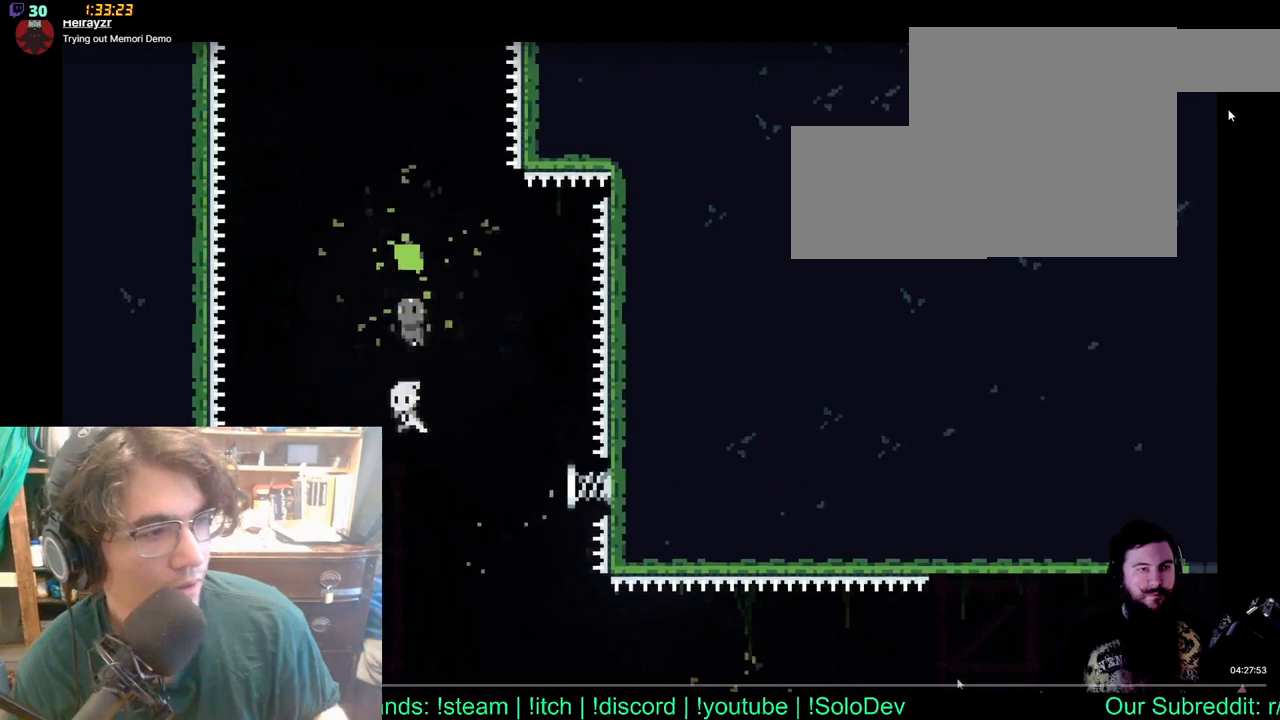
{"dt_ms": 500, "buttons": [], "left_stick": "center", "right_stick": "center"}
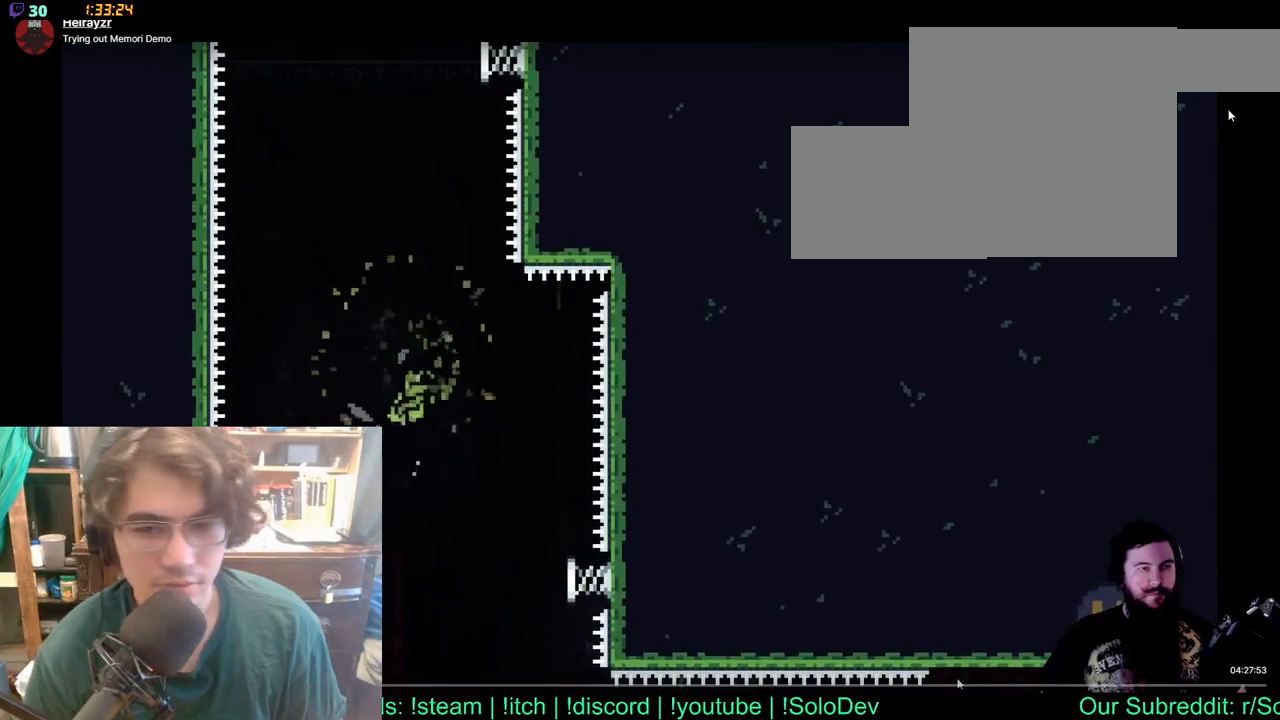
{"dt_ms": 500, "buttons": [], "left_stick": "center", "right_stick": "center", "events": []}
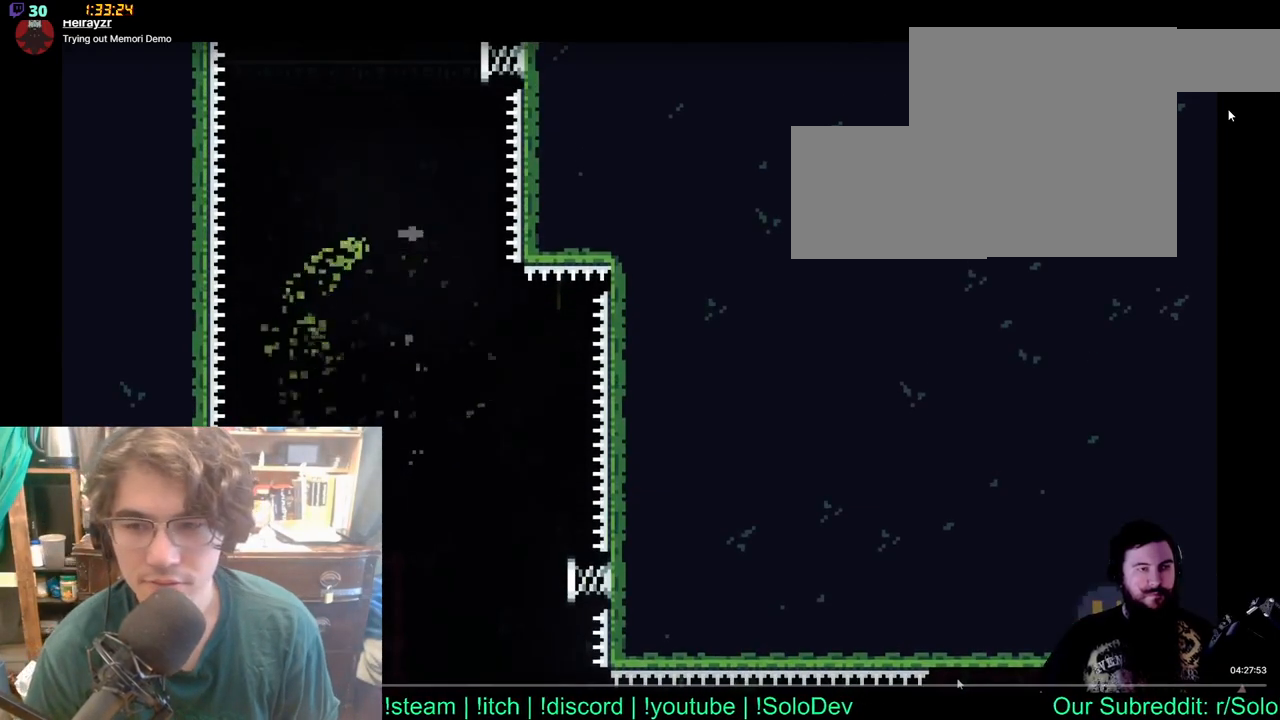
{"dt_ms": 500, "buttons": [], "left_stick": "center", "right_stick": "center", "events": []}
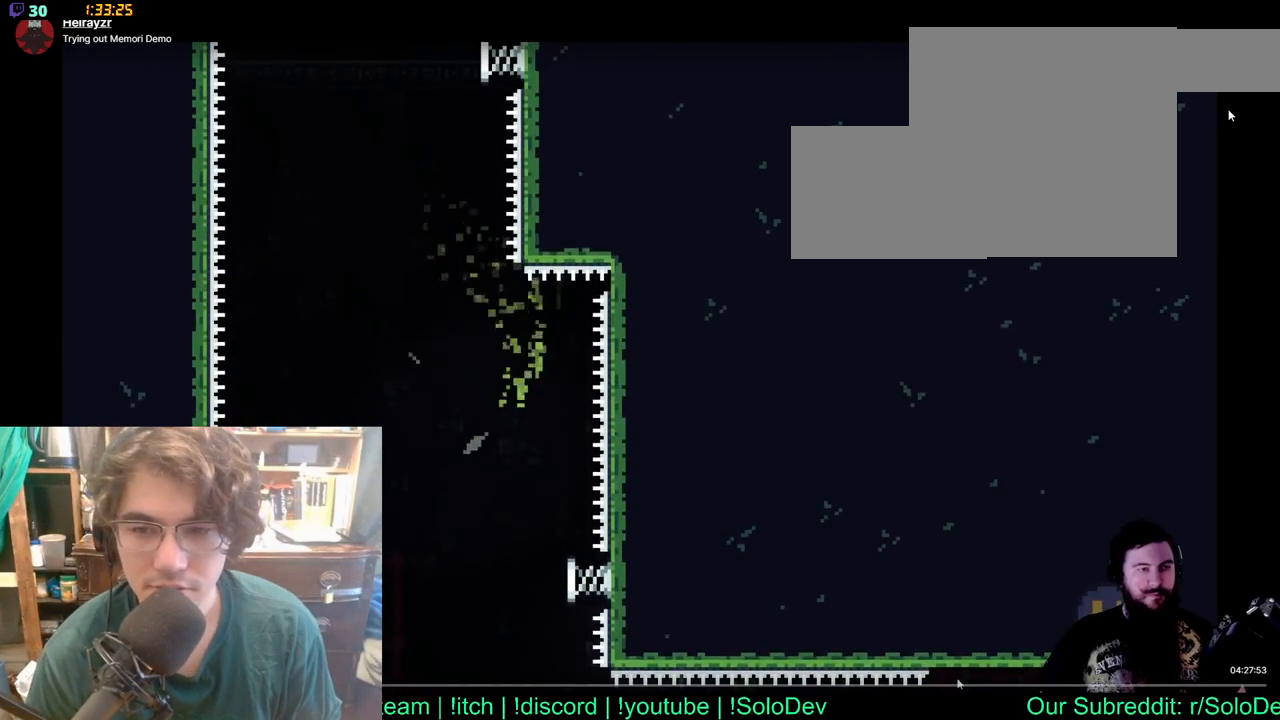
{"dt_ms": 1000, "buttons": [], "left_stick": "center", "right_stick": "center"}
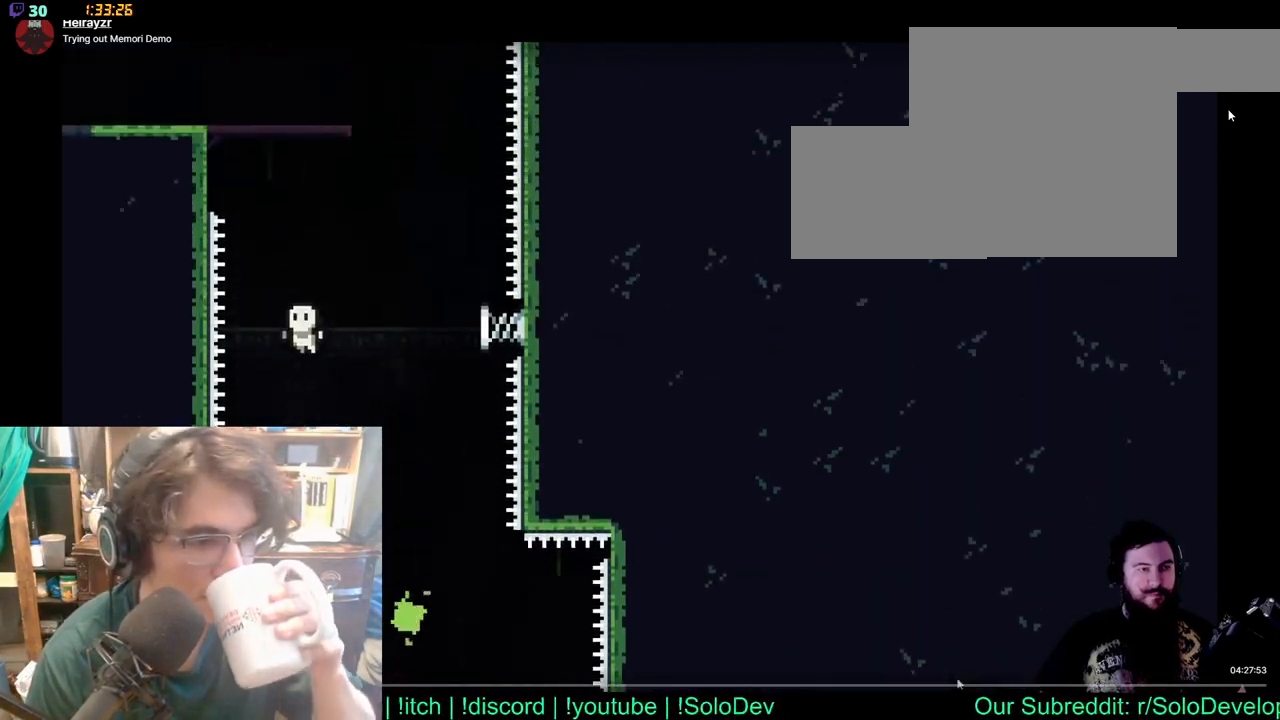
{"dt_ms": 500, "buttons": ["X"], "left_stick": "center", "right_stick": "center", "events": [[400, "X", "down"]]}
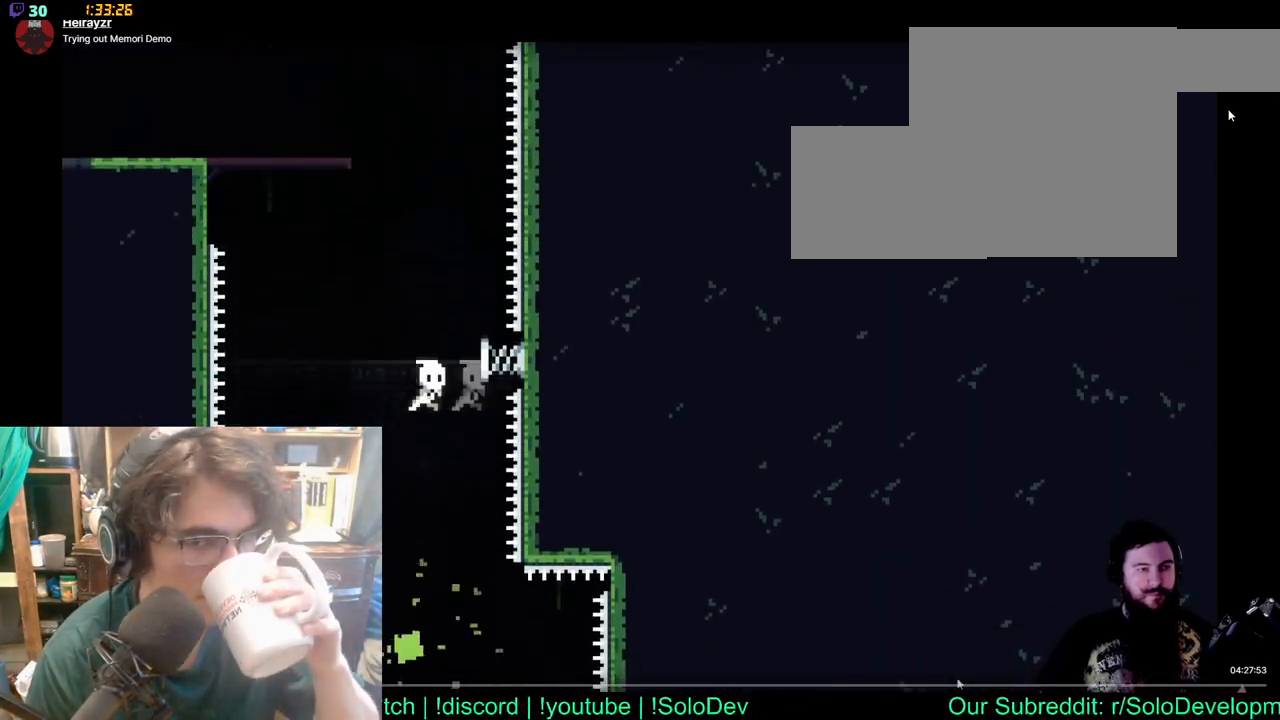
{"dt_ms": 500, "buttons": ["X", "DPAD_UP", "DPAD_LEFT"], "left_stick": "center", "right_stick": "center"}
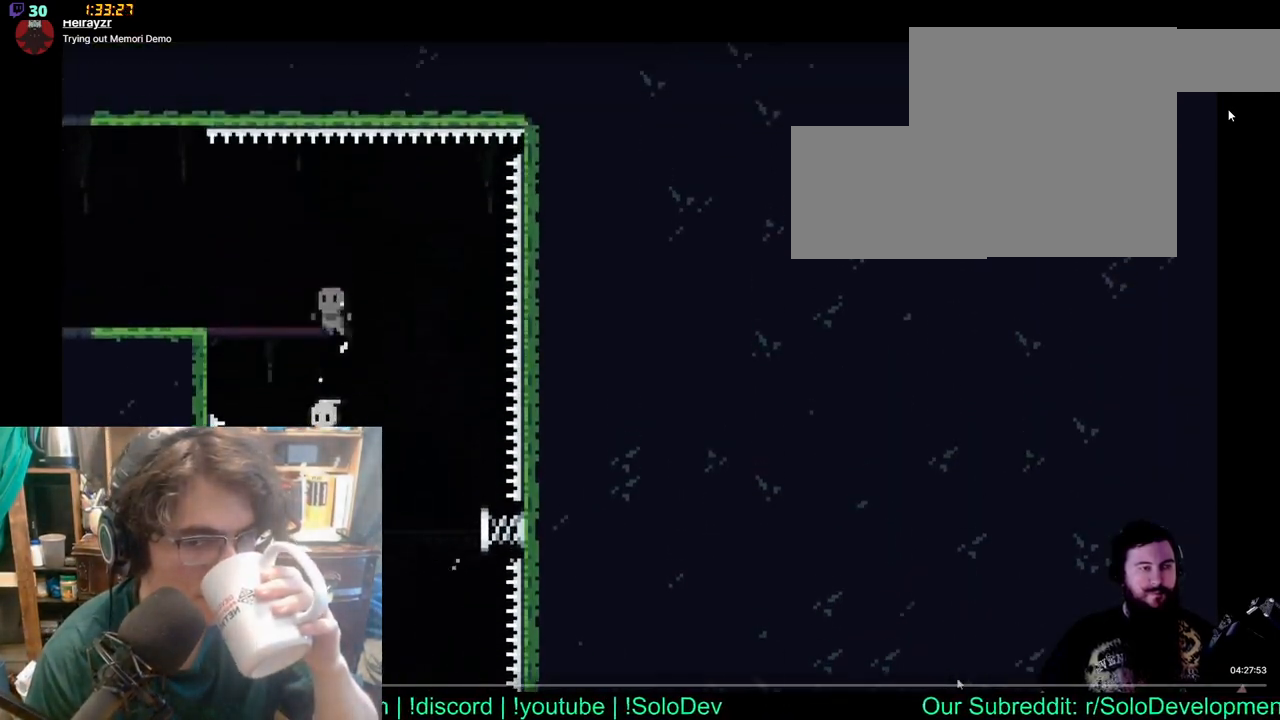
{"dt_ms": 1000, "buttons": ["DPAD_LEFT"], "left_stick": "center", "right_stick": "center"}
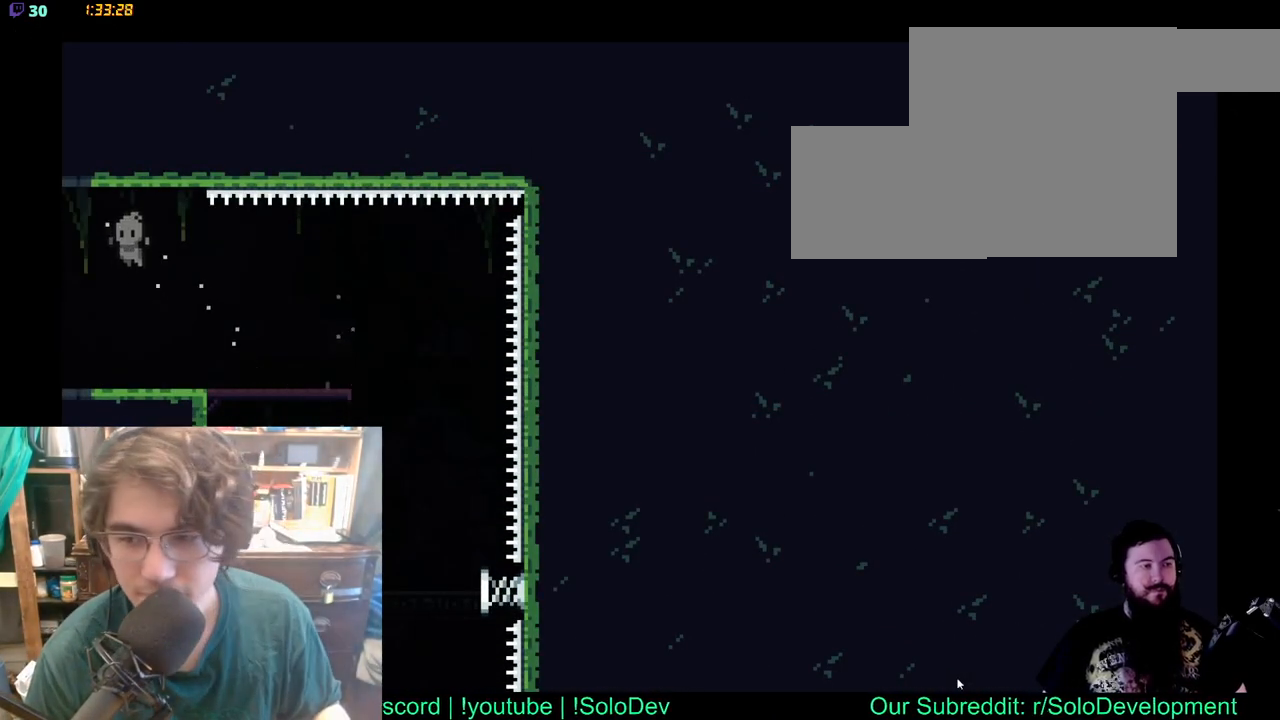
{"dt_ms": 500, "buttons": ["DPAD_UP", "DPAD_LEFT"], "left_stick": "center", "right_stick": "center", "events": [[50, "DPAD_UP", "down"], [133, "DPAD_UP", "up"], [217, "DPAD_UP", "down"], [433, "DPAD_UP", "up"], [483, "DPAD_UP", "down"]]}
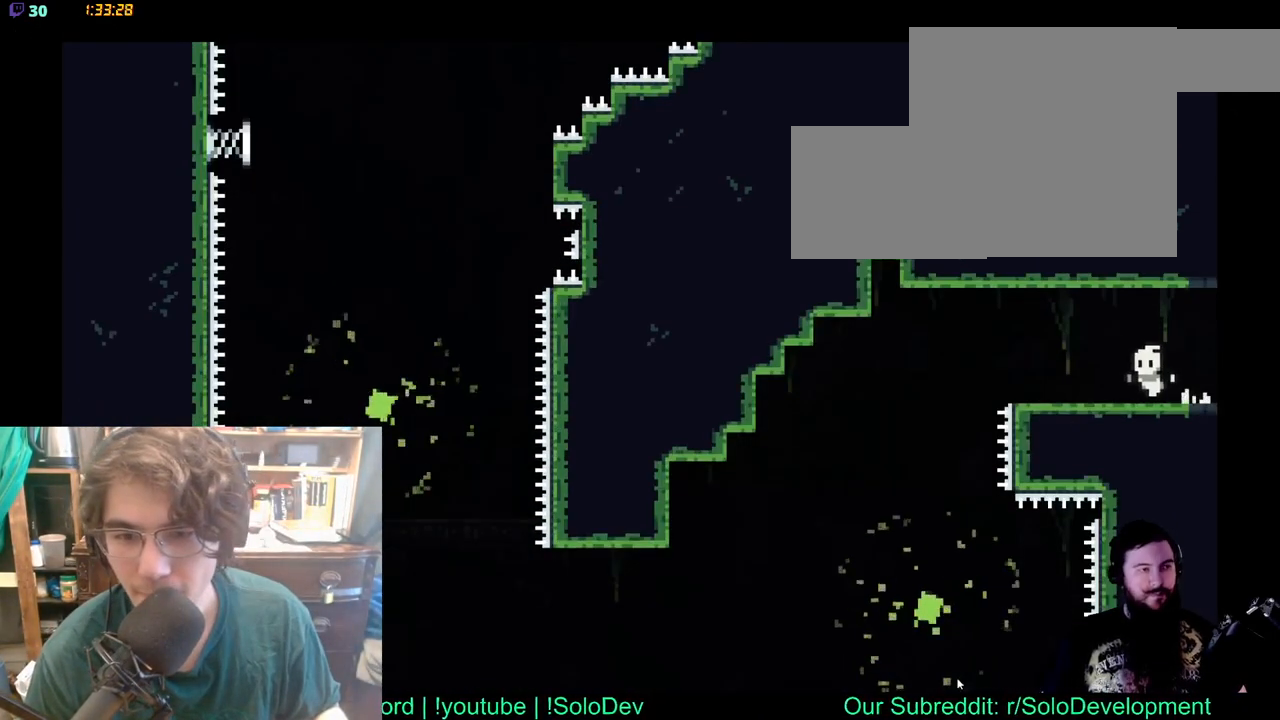
{"dt_ms": 500, "buttons": [], "left_stick": "center", "right_stick": "center", "events": [[33, "DPAD_UP", "up"], [100, "DPAD_LEFT", "up"]]}
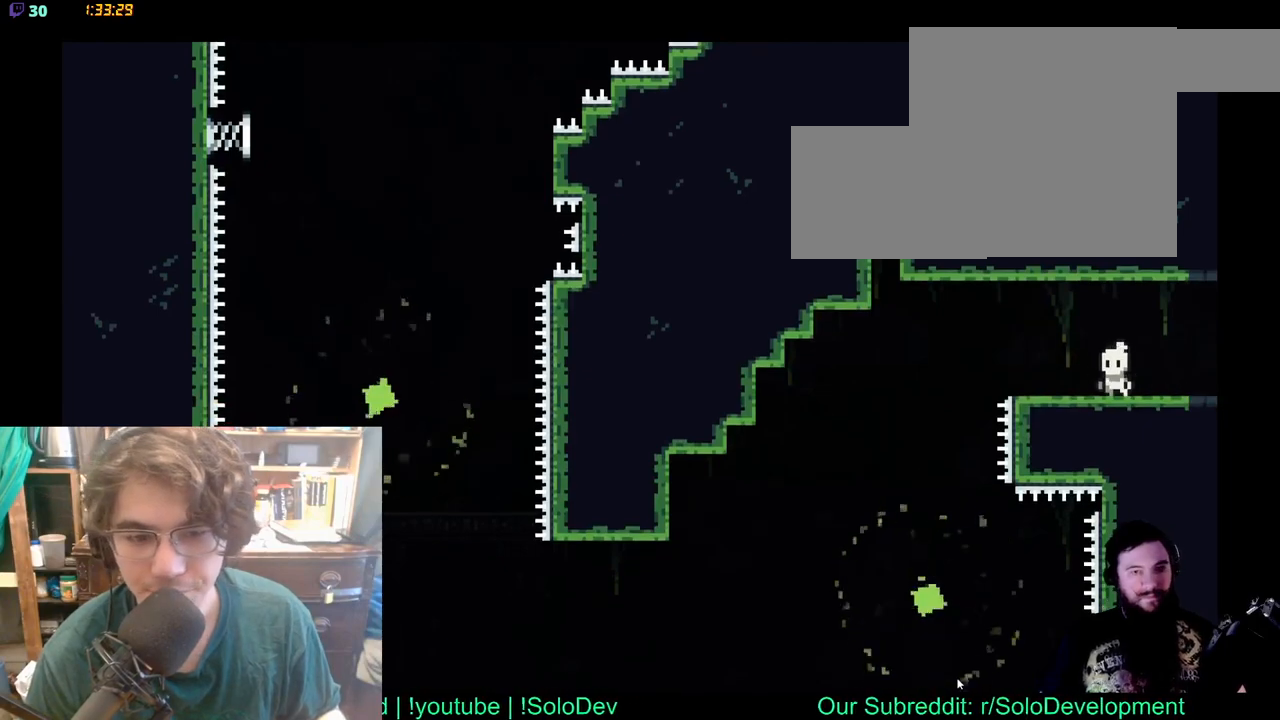
{"dt_ms": 500, "buttons": ["DPAD_LEFT"], "left_stick": "center", "right_stick": "center", "events": [[83, "DPAD_LEFT", "down"]]}
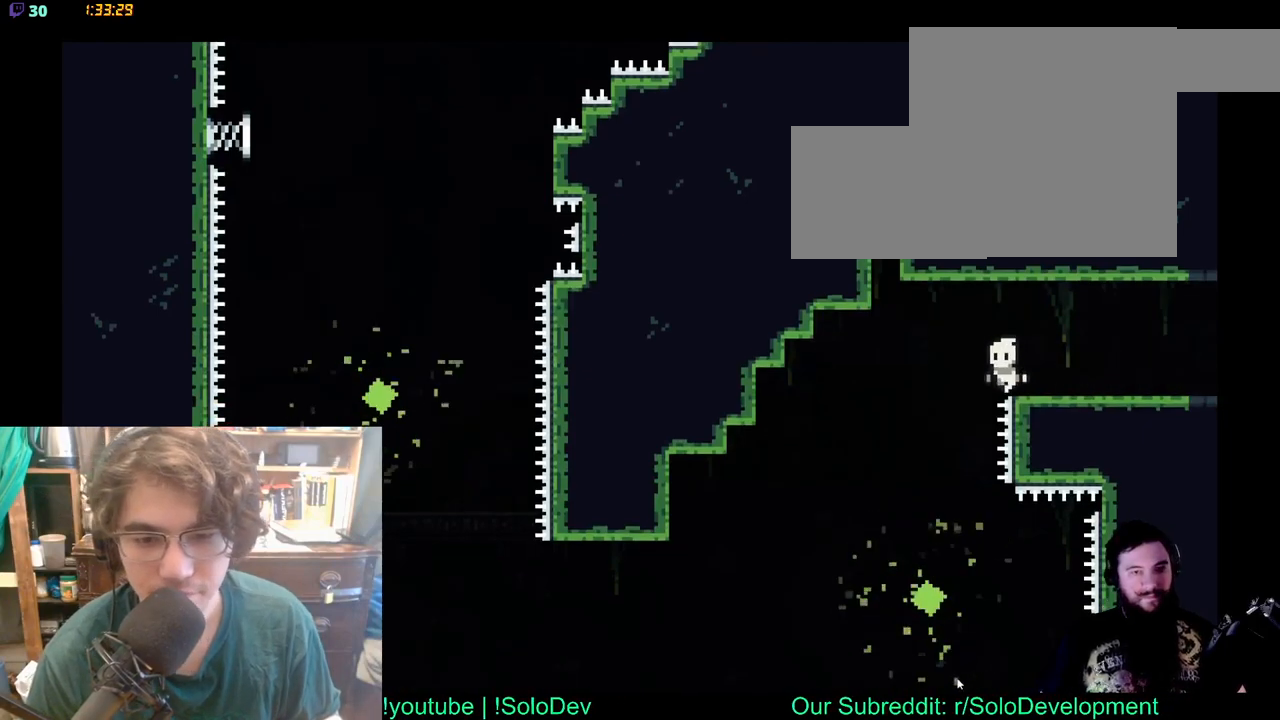
{"dt_ms": 500, "buttons": ["DPAD_LEFT"], "left_stick": "center", "right_stick": "center", "events": [[133, "DPAD_LEFT", "up"], [450, "DPAD_LEFT", "down"]]}
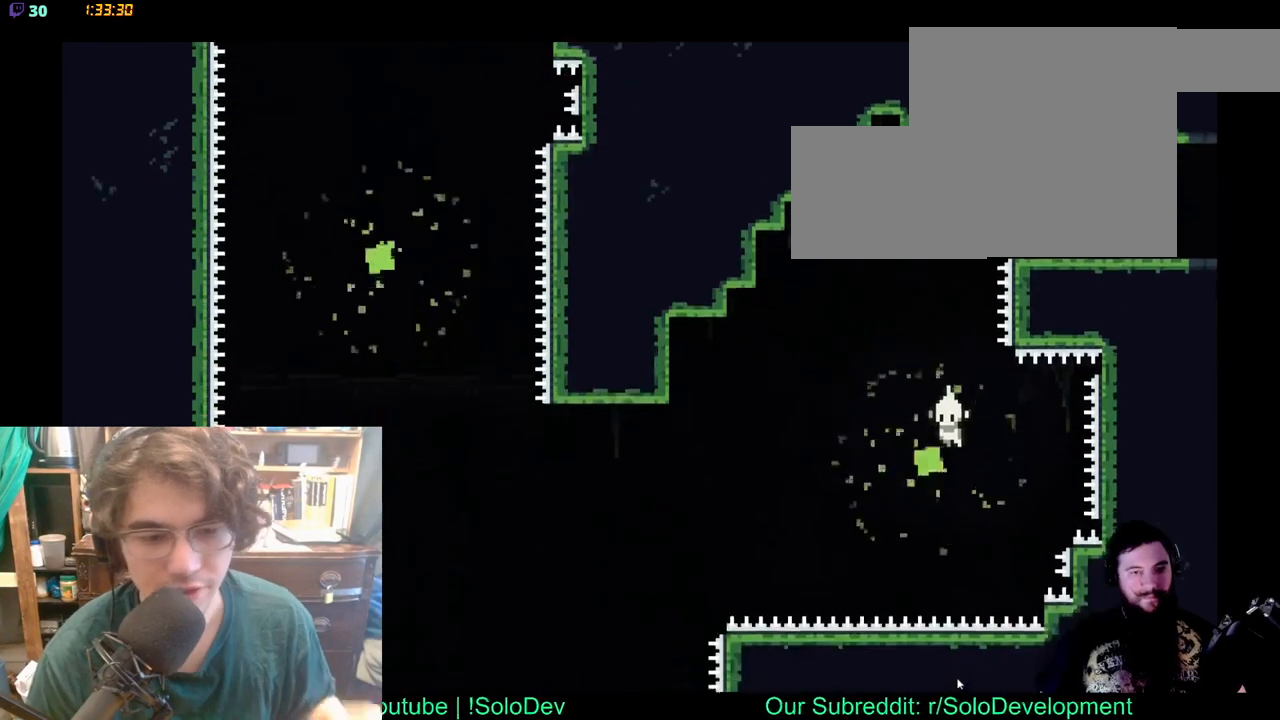
{"dt_ms": 500, "buttons": [], "left_stick": "center", "right_stick": "center", "events": [[33, "DPAD_LEFT", "up"]]}
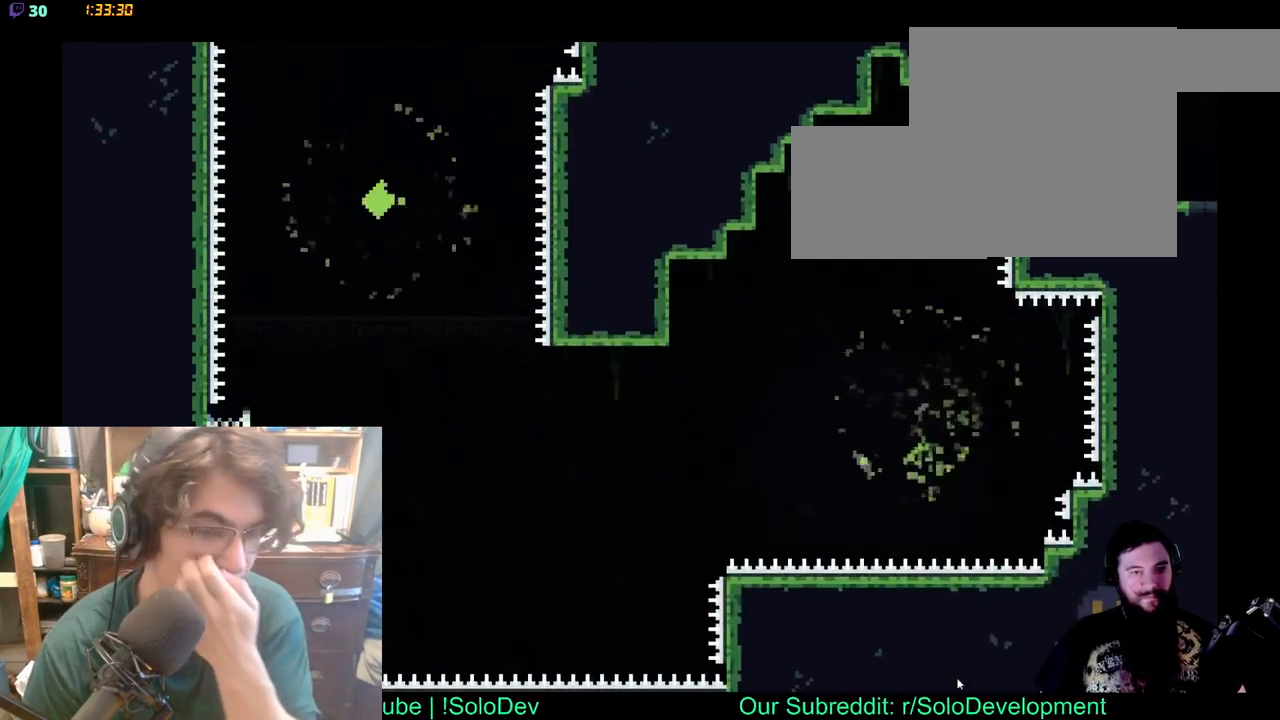
{"dt_ms": 500, "buttons": [], "left_stick": "center", "right_stick": "center", "events": []}
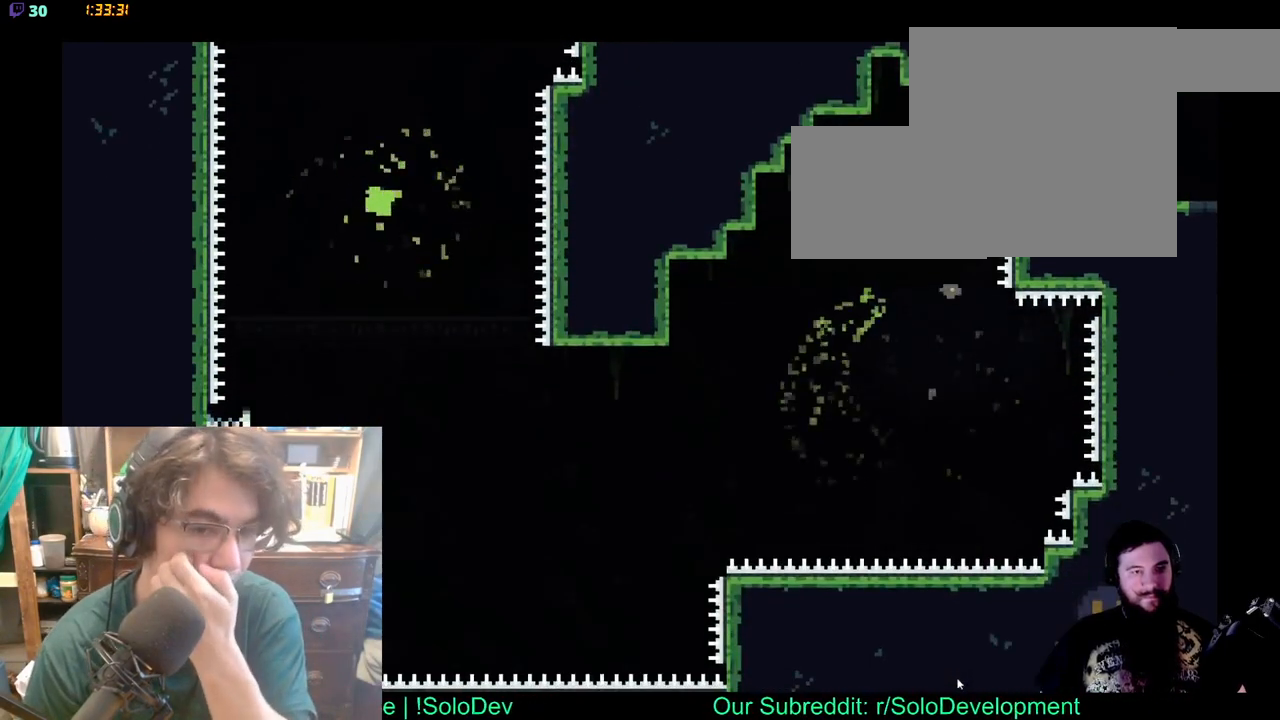
{"dt_ms": 500, "buttons": [], "left_stick": "center", "right_stick": "center", "events": []}
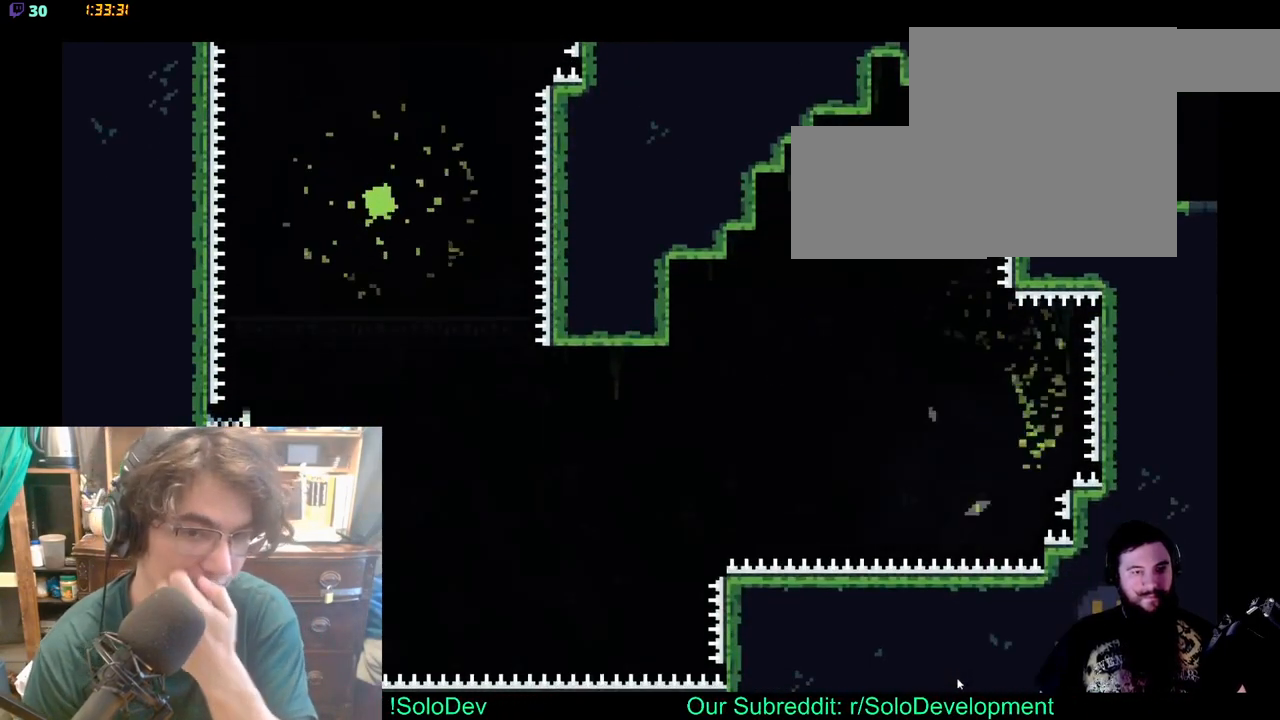
{"dt_ms": 500, "buttons": [], "left_stick": "center", "right_stick": "center"}
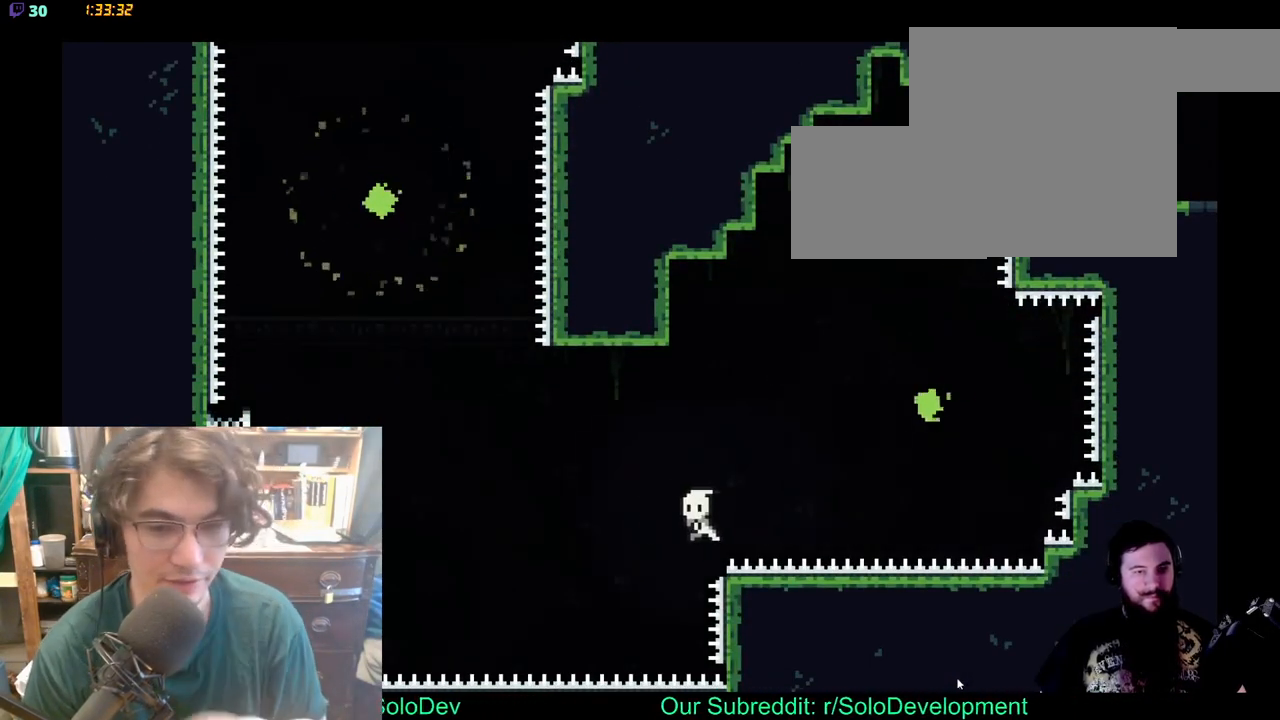
{"dt_ms": 1000, "buttons": ["DPAD_LEFT"], "left_stick": "center", "right_stick": "center"}